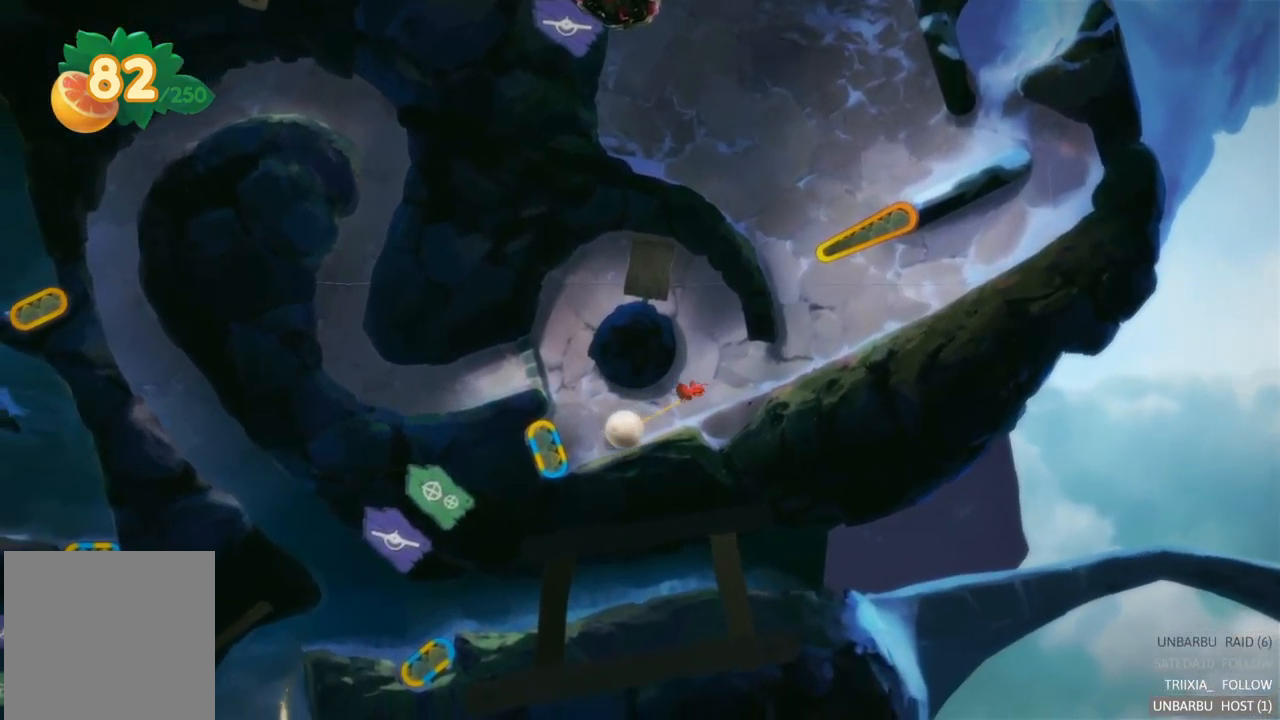
Gameplay with a controller (Xbox layout); each line is a JSON object with the inputs held at the frame after it. "events" lists button and stick changes between this image and that frame as [ms after this image, input, new state], when the widget could be followed in between. Not read: L3 R3.
{"buttons": ["L2"], "left_stick": "center", "right_stick": "center", "events": [[200, "L2", "down"]]}
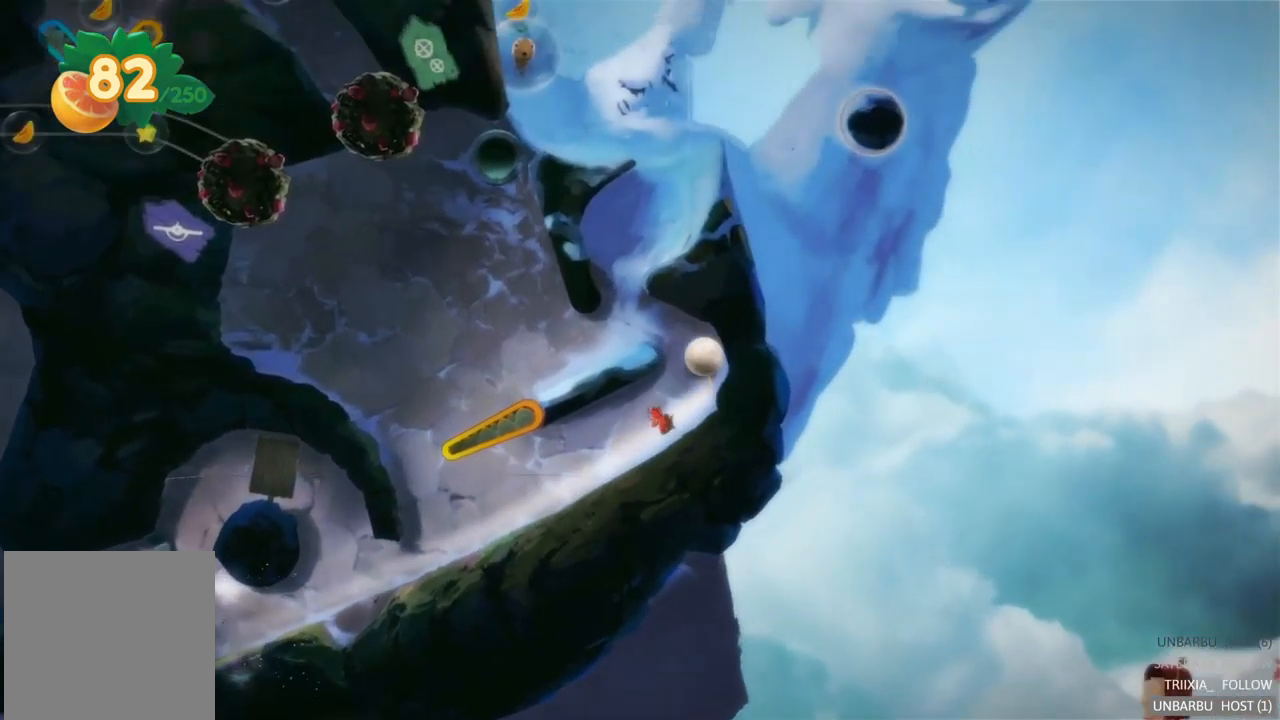
{"buttons": [], "left_stick": "center", "right_stick": "center", "events": [[50, "L2", "up"]]}
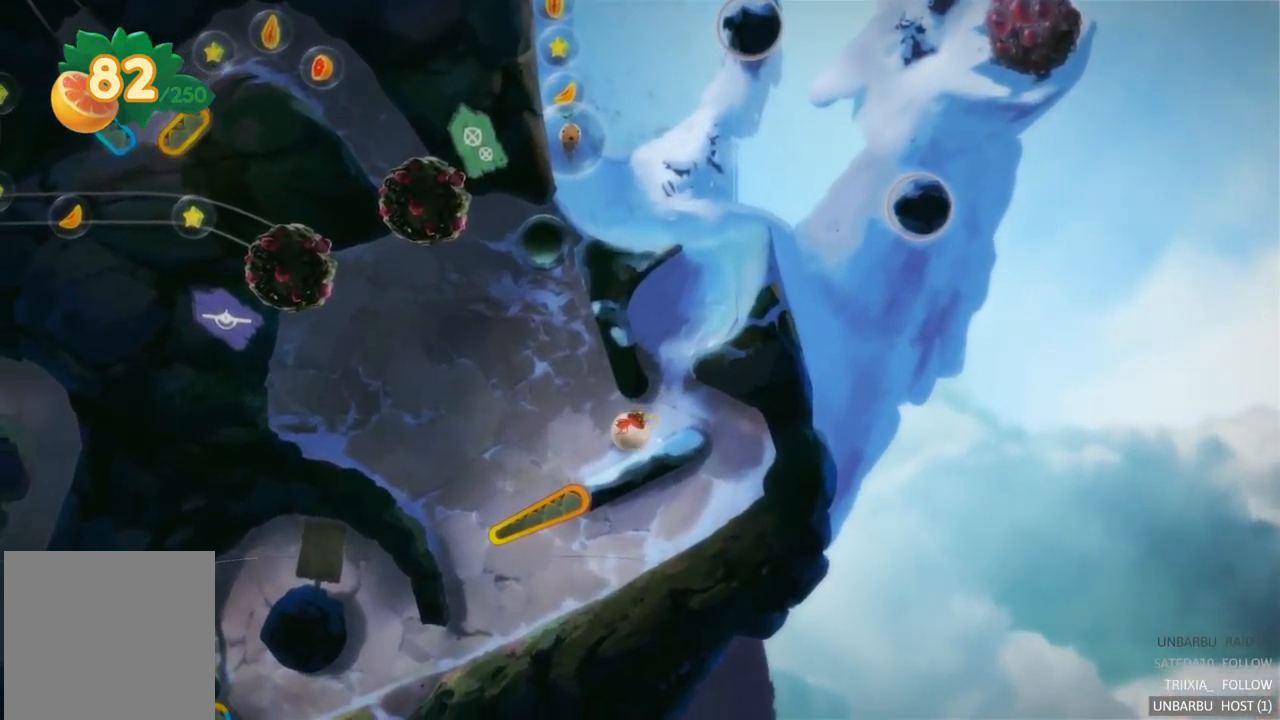
{"buttons": ["R2"], "left_stick": "center", "right_stick": "center", "events": [[267, "R2", "down"]]}
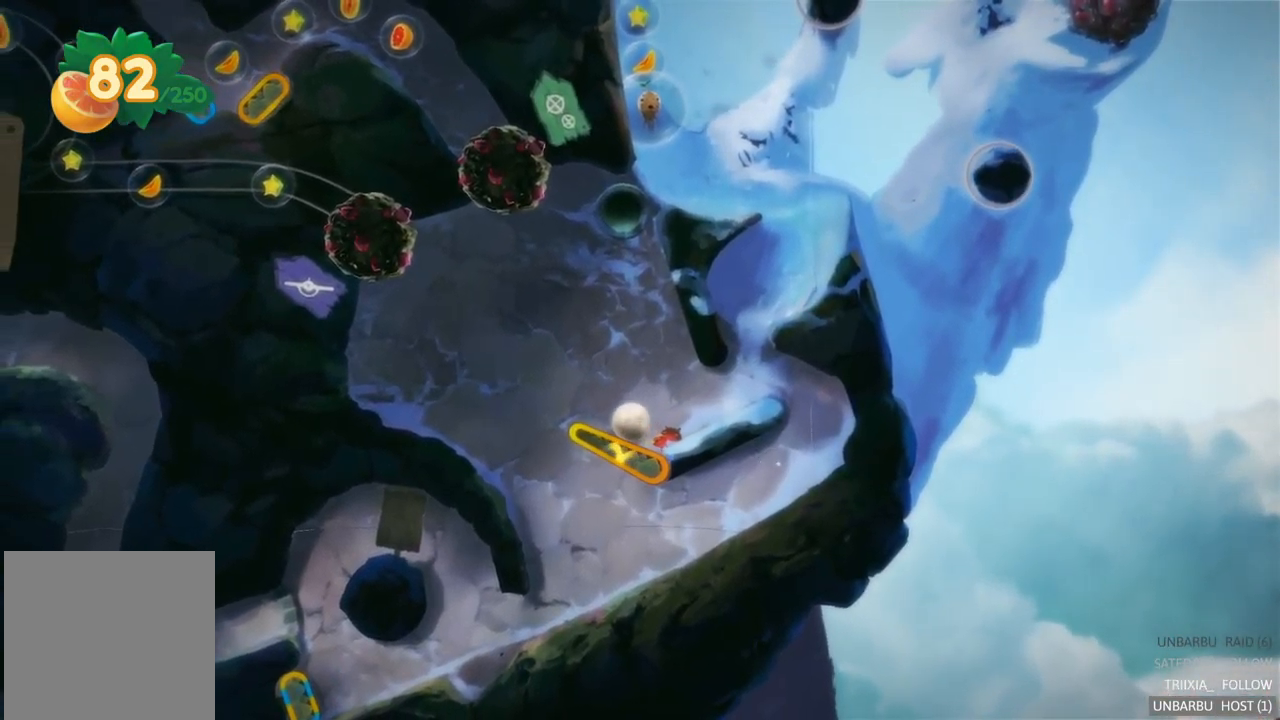
{"buttons": ["R2"], "left_stick": "center", "right_stick": "center", "events": []}
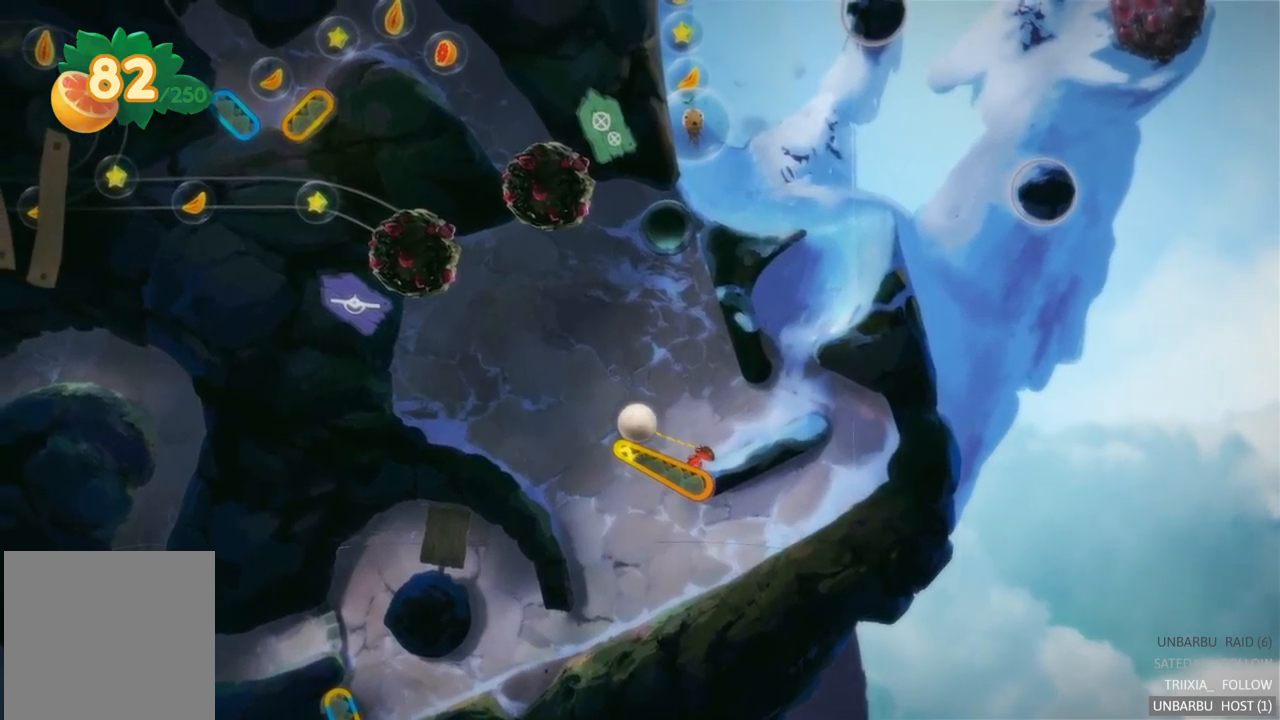
{"buttons": ["R2"], "left_stick": "center", "right_stick": "center", "events": [[67, "R2", "up"], [267, "R2", "down"]]}
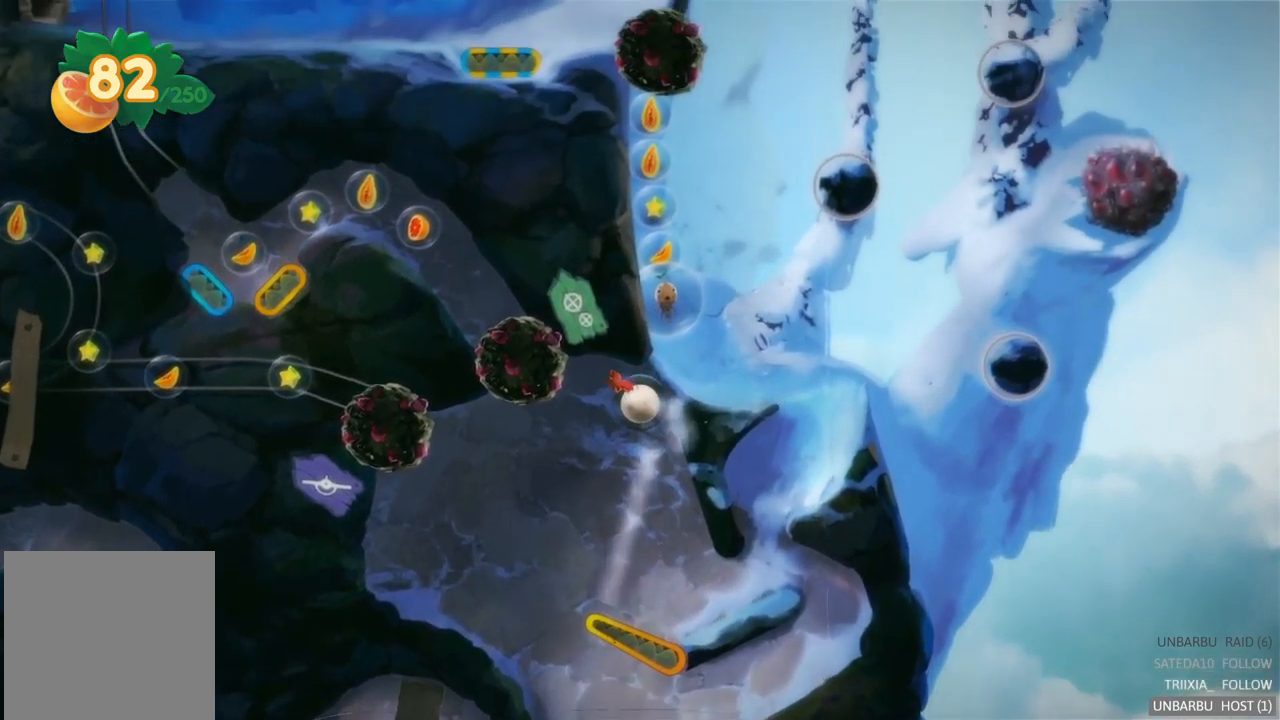
{"buttons": [], "left_stick": "center", "right_stick": "center", "events": [[267, "R2", "up"]]}
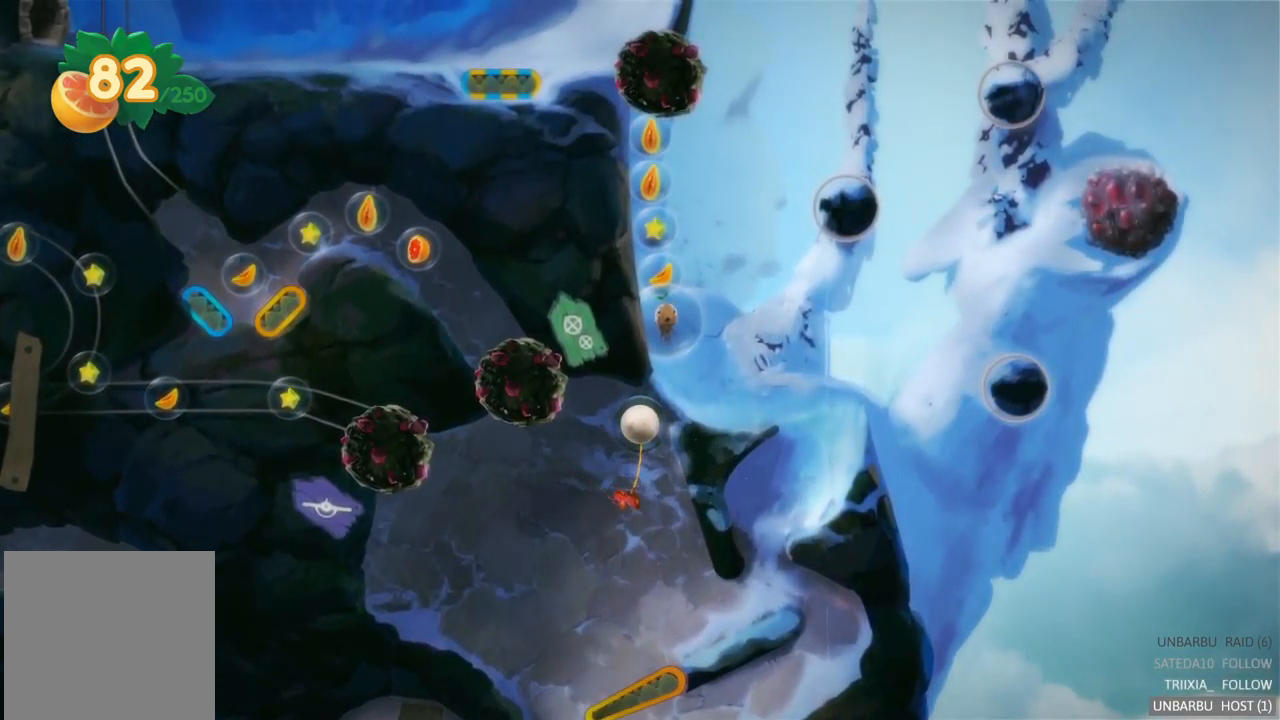
{"buttons": [], "left_stick": "center", "right_stick": "center", "events": []}
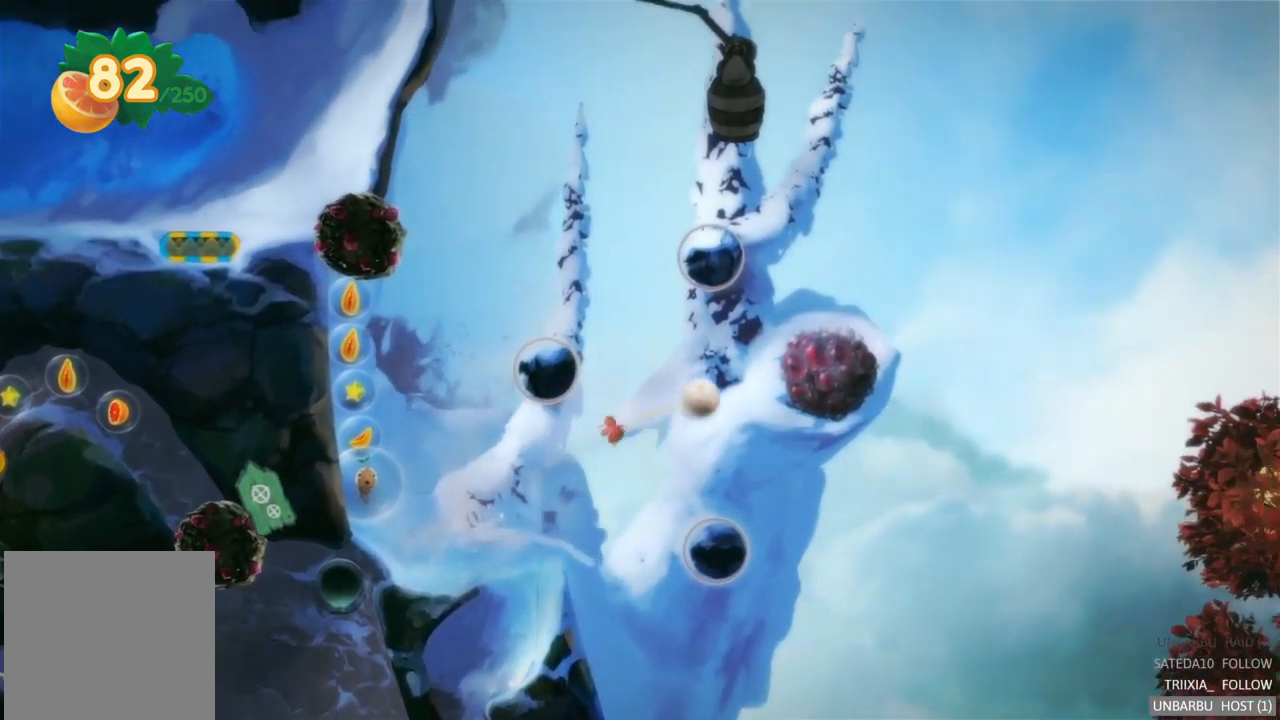
{"buttons": [], "left_stick": "center", "right_stick": "center", "events": []}
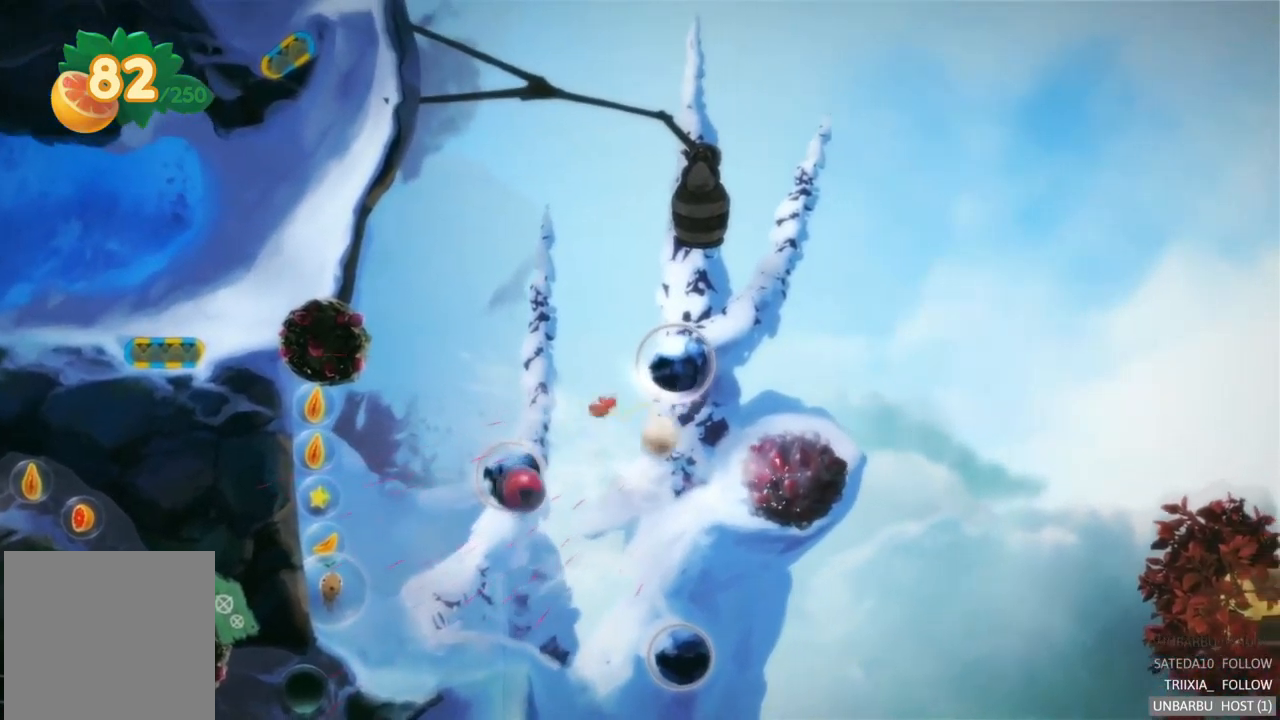
{"buttons": [], "left_stick": "center", "right_stick": "center", "events": []}
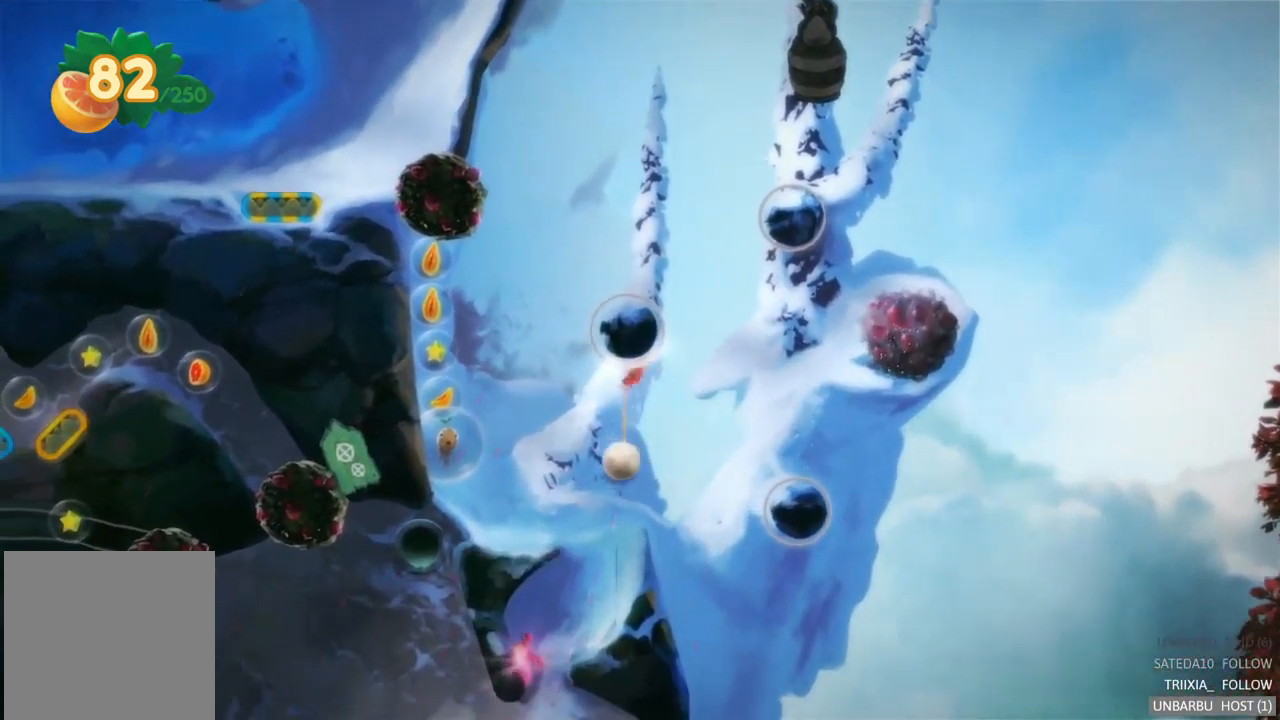
{"buttons": [], "left_stick": "center", "right_stick": "center", "events": []}
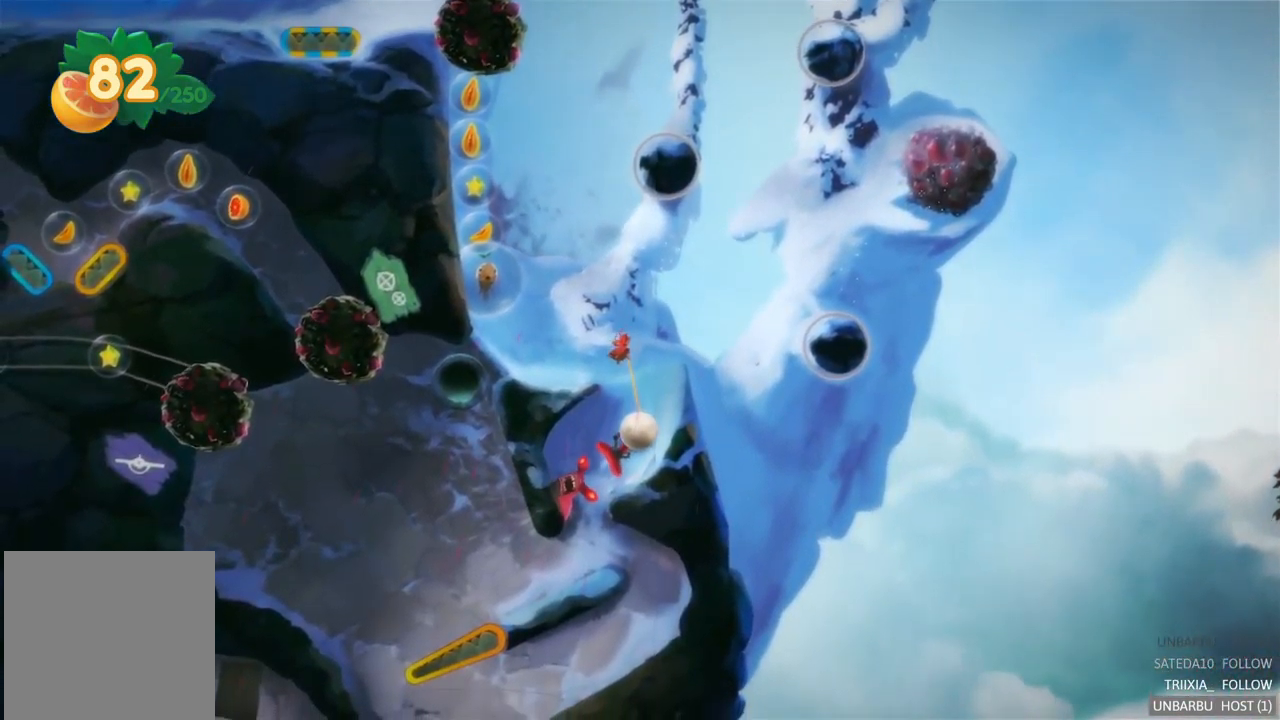
{"buttons": ["R2"], "left_stick": "center", "right_stick": "center", "events": [[200, "A", "down"], [267, "R2", "down"], [333, "A", "up"]]}
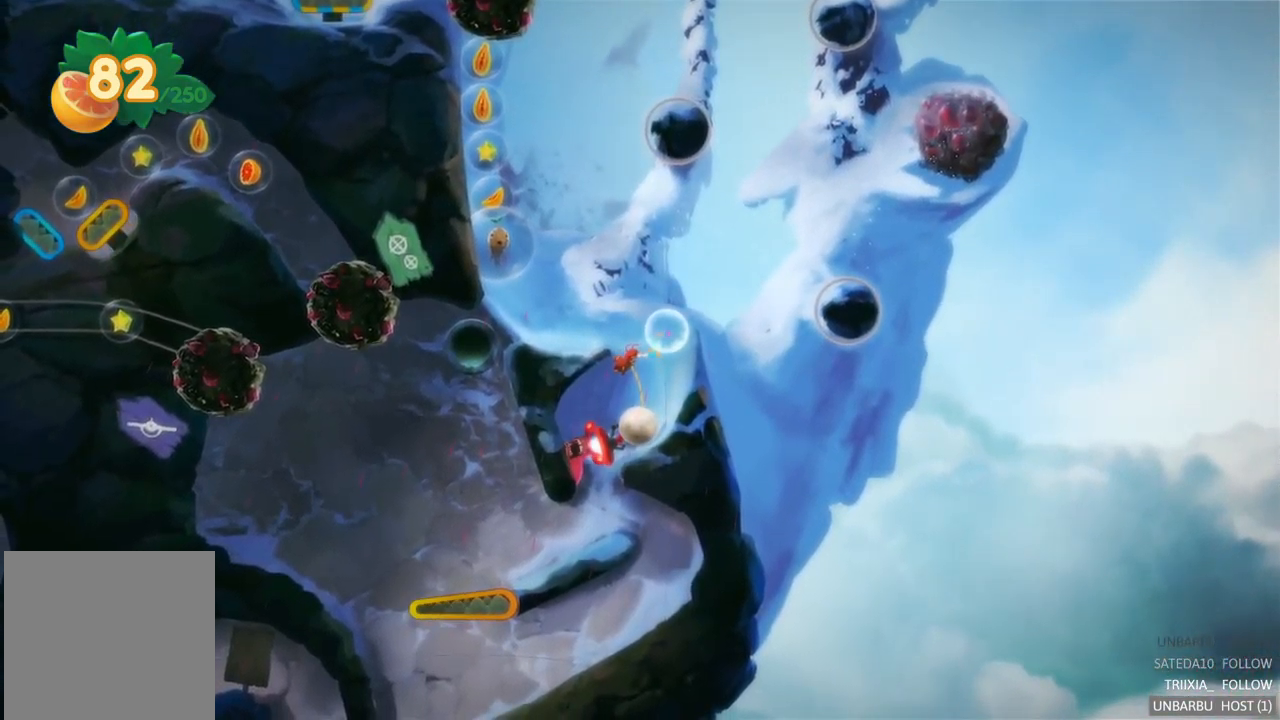
{"buttons": ["R2"], "left_stick": "center", "right_stick": "center", "events": []}
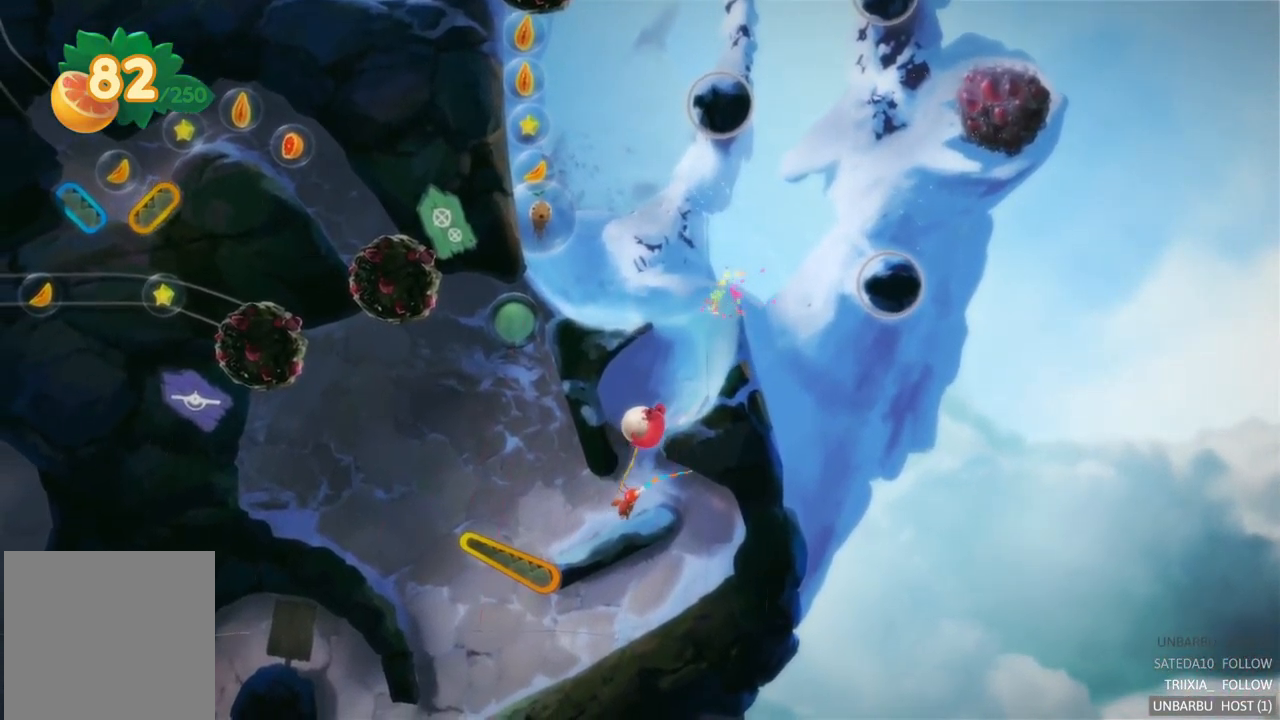
{"buttons": [], "left_stick": "center", "right_stick": "center", "events": [[117, "R2", "up"]]}
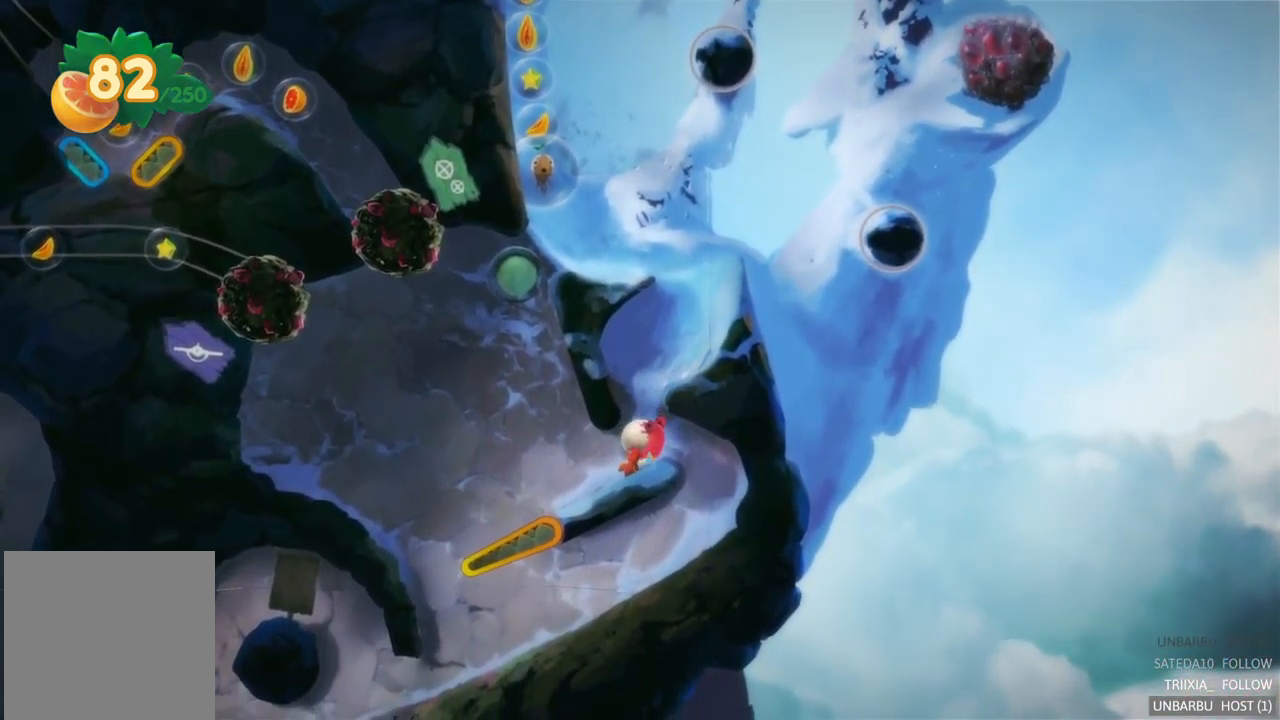
{"buttons": [], "left_stick": "center", "right_stick": "center", "events": []}
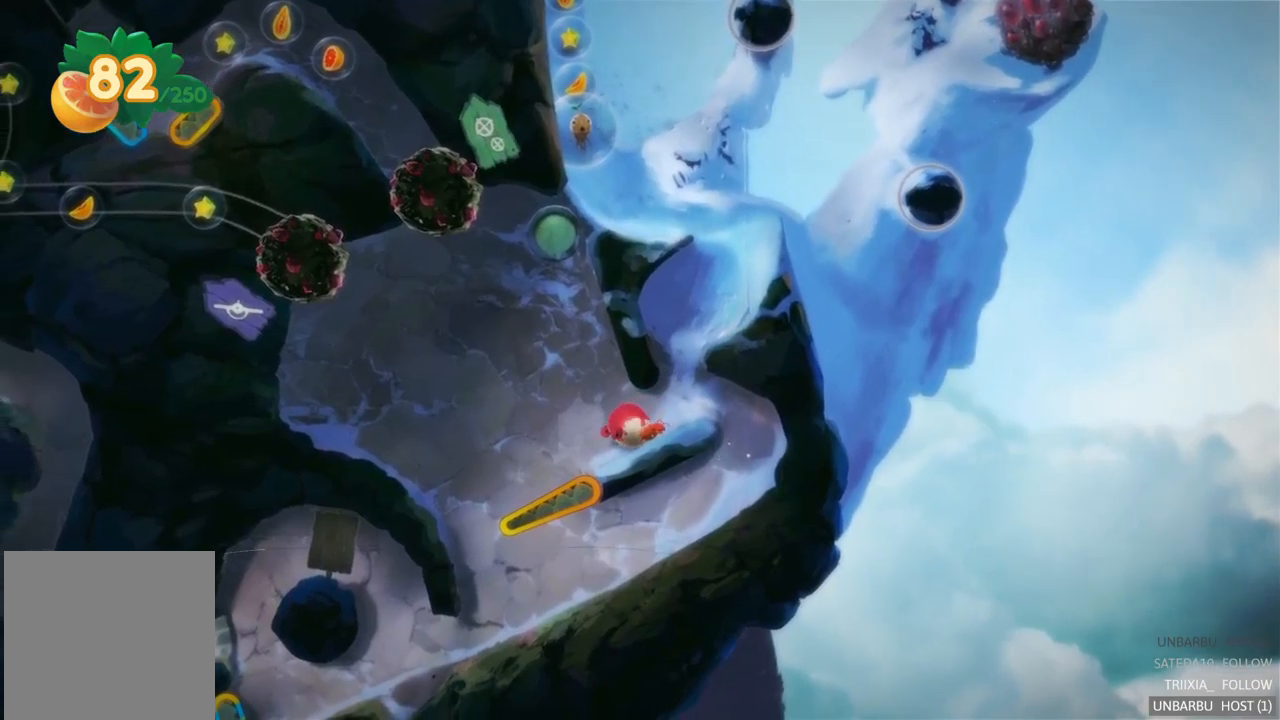
{"buttons": [], "left_stick": "center", "right_stick": "center", "events": []}
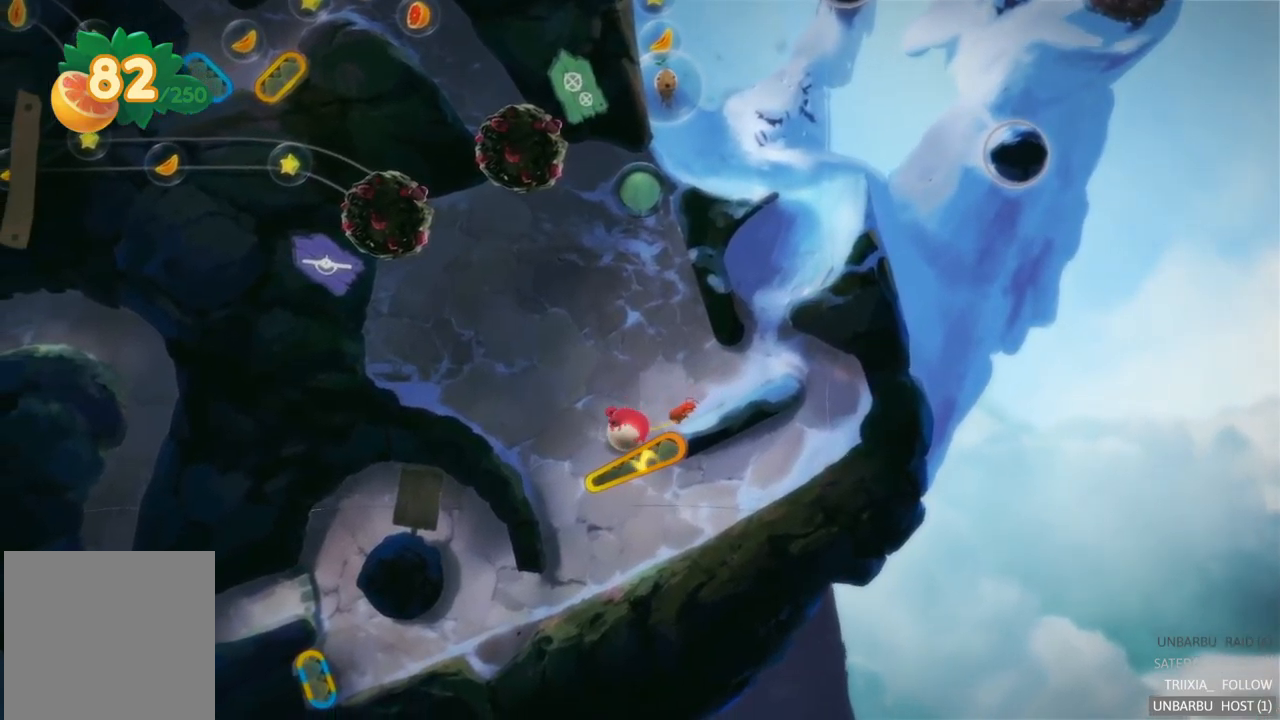
{"buttons": ["R2"], "left_stick": "center", "right_stick": "center", "events": [[100, "R2", "down"]]}
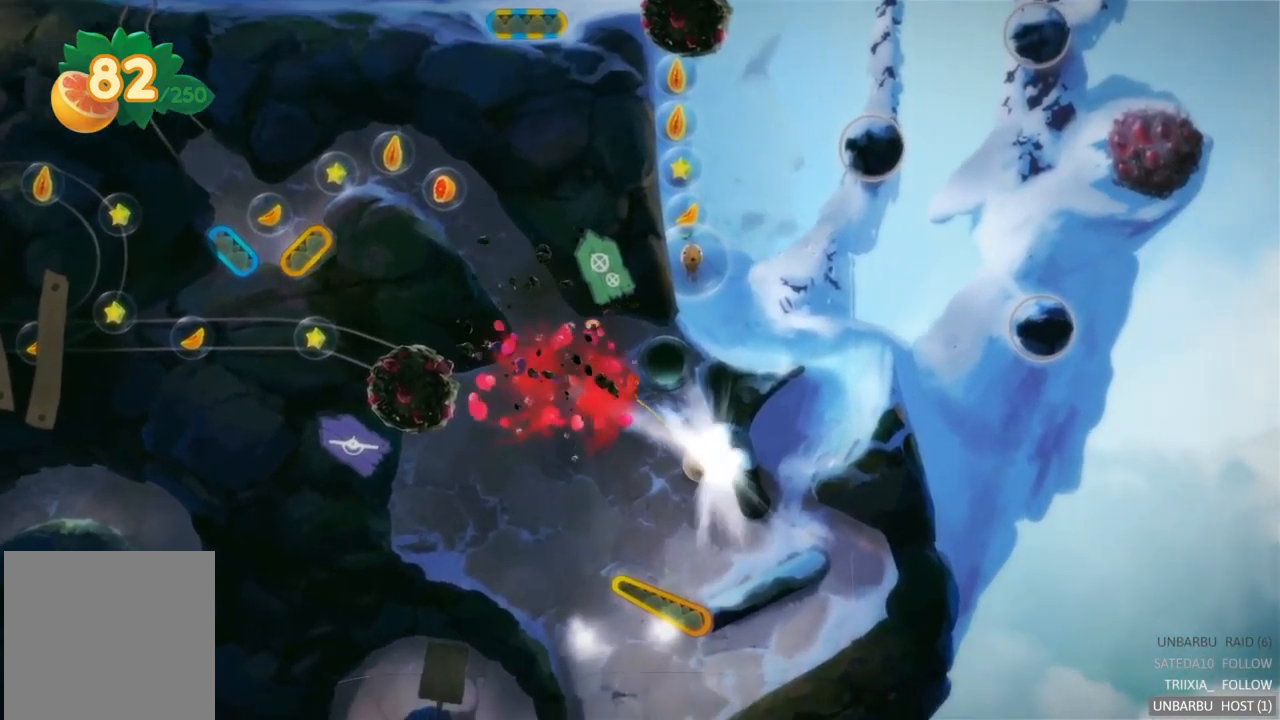
{"buttons": [], "left_stick": "center", "right_stick": "center", "events": [[250, "R2", "up"]]}
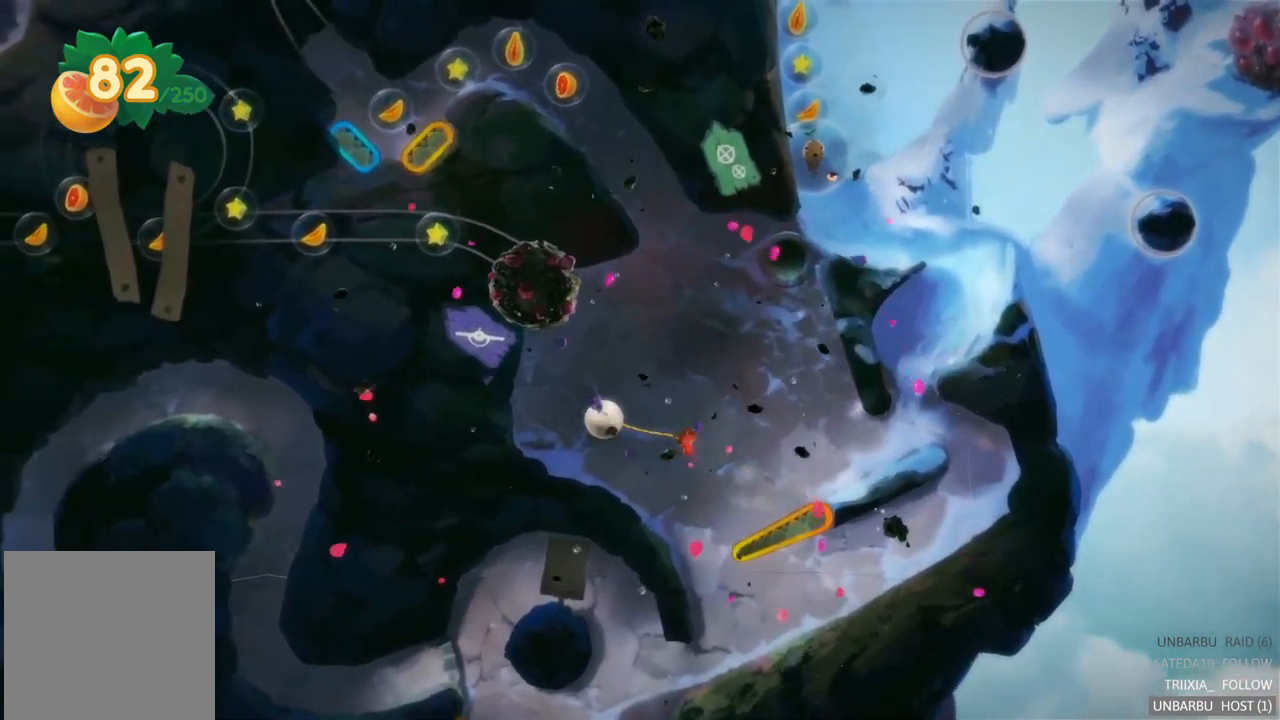
{"buttons": [], "left_stick": "center", "right_stick": "center", "events": []}
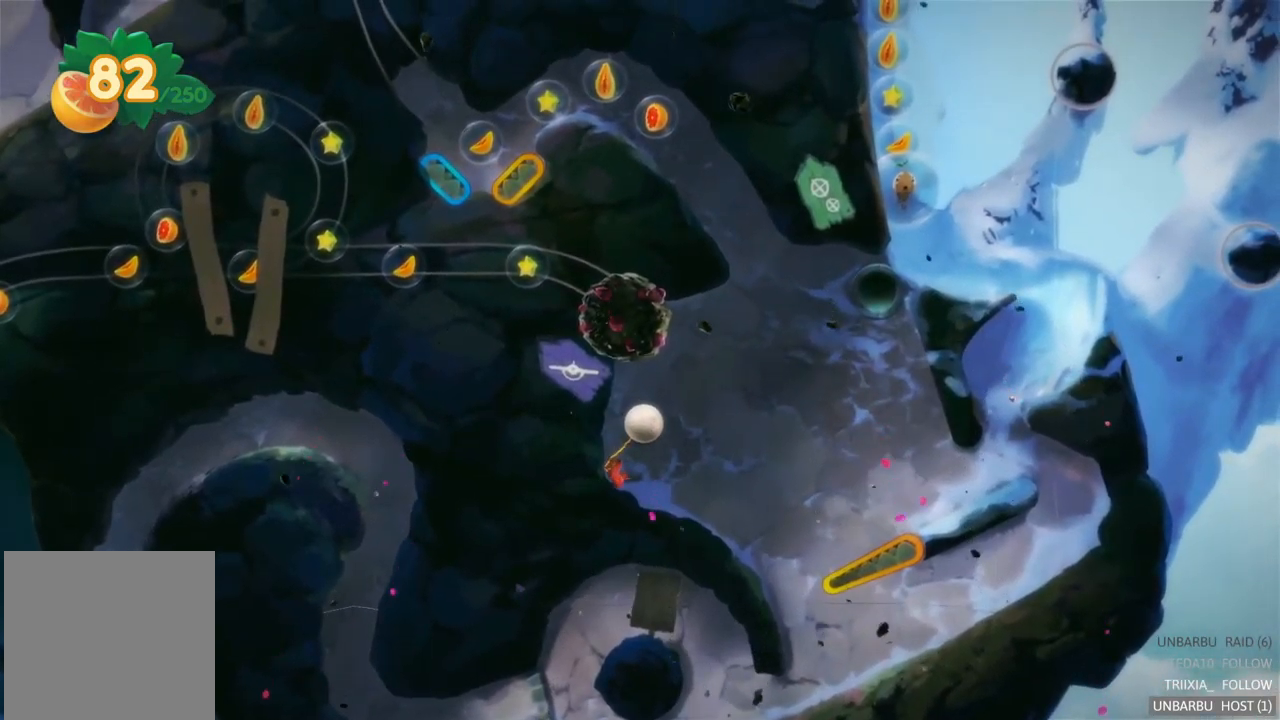
{"buttons": [], "left_stick": "center", "right_stick": "center", "events": []}
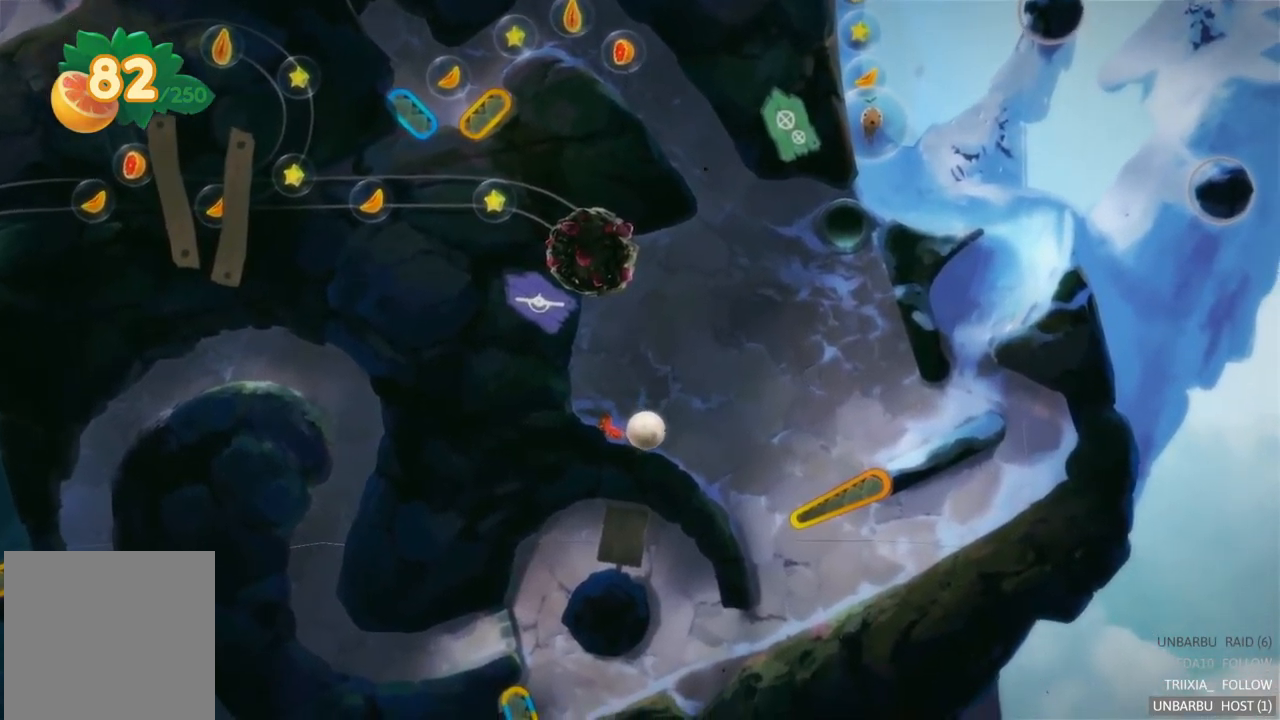
{"buttons": [], "left_stick": "center", "right_stick": "center", "events": []}
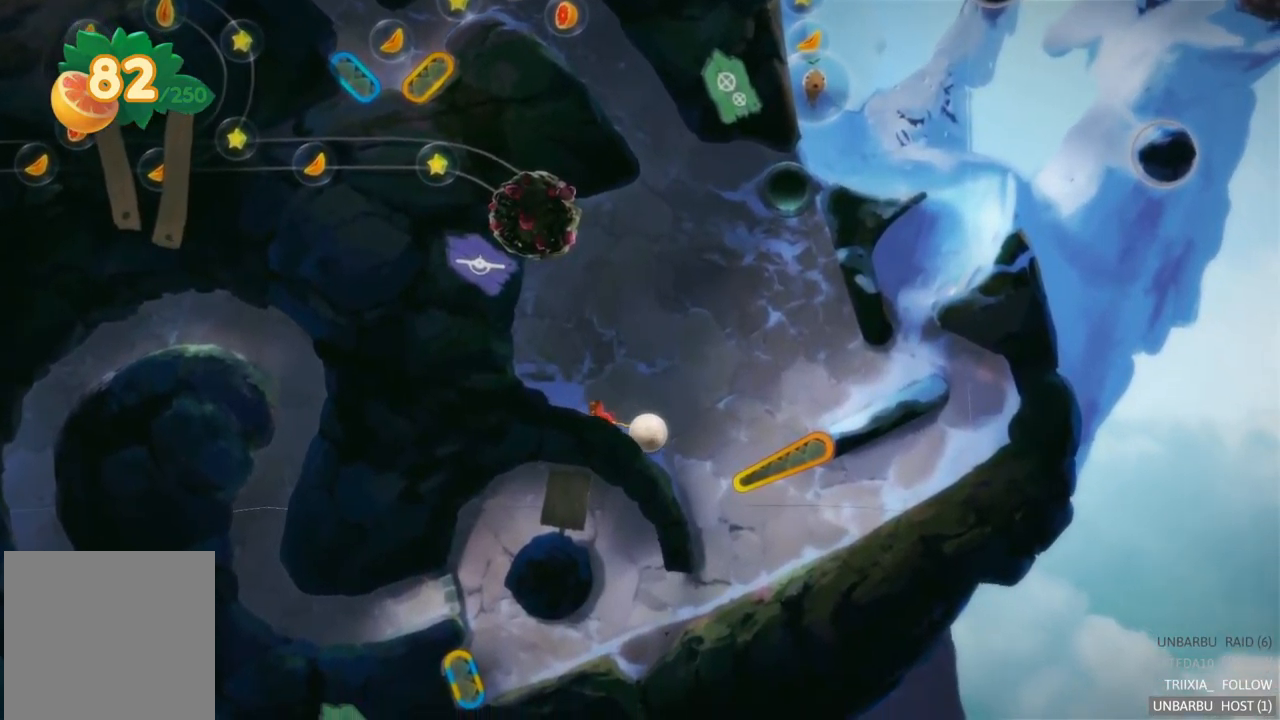
{"buttons": [], "left_stick": "center", "right_stick": "center", "events": []}
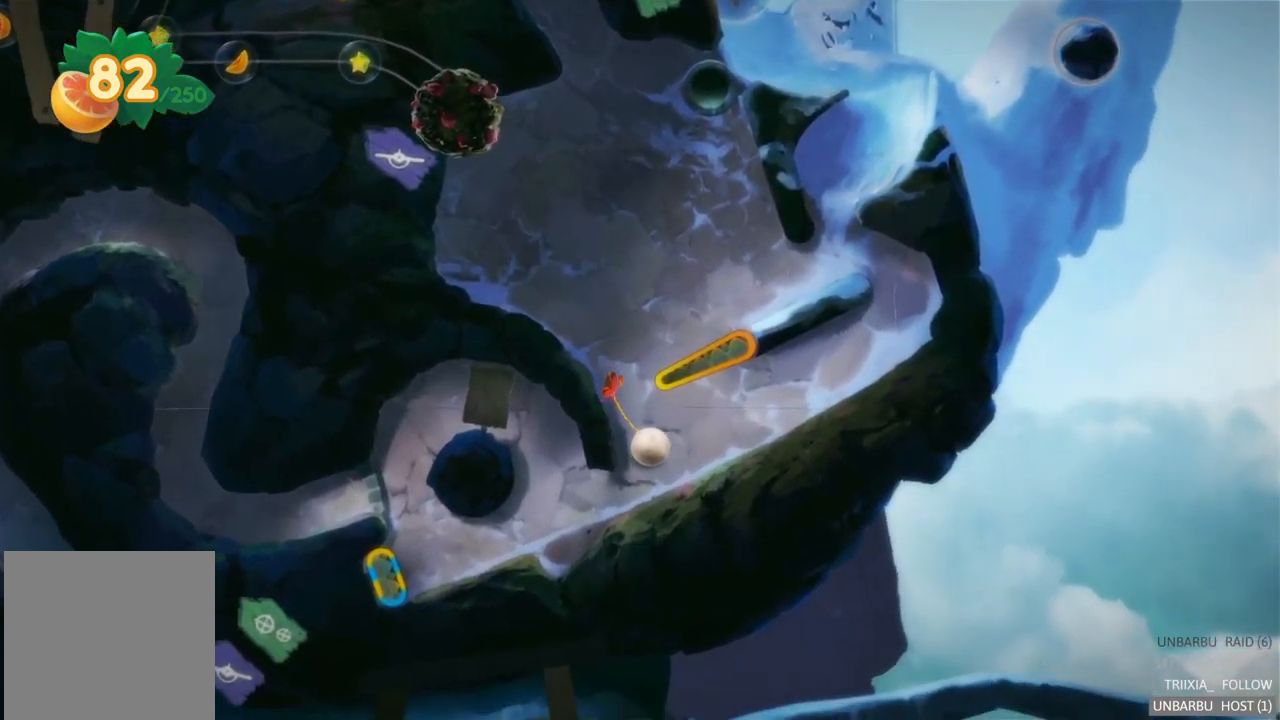
{"buttons": [], "left_stick": "center", "right_stick": "center", "events": []}
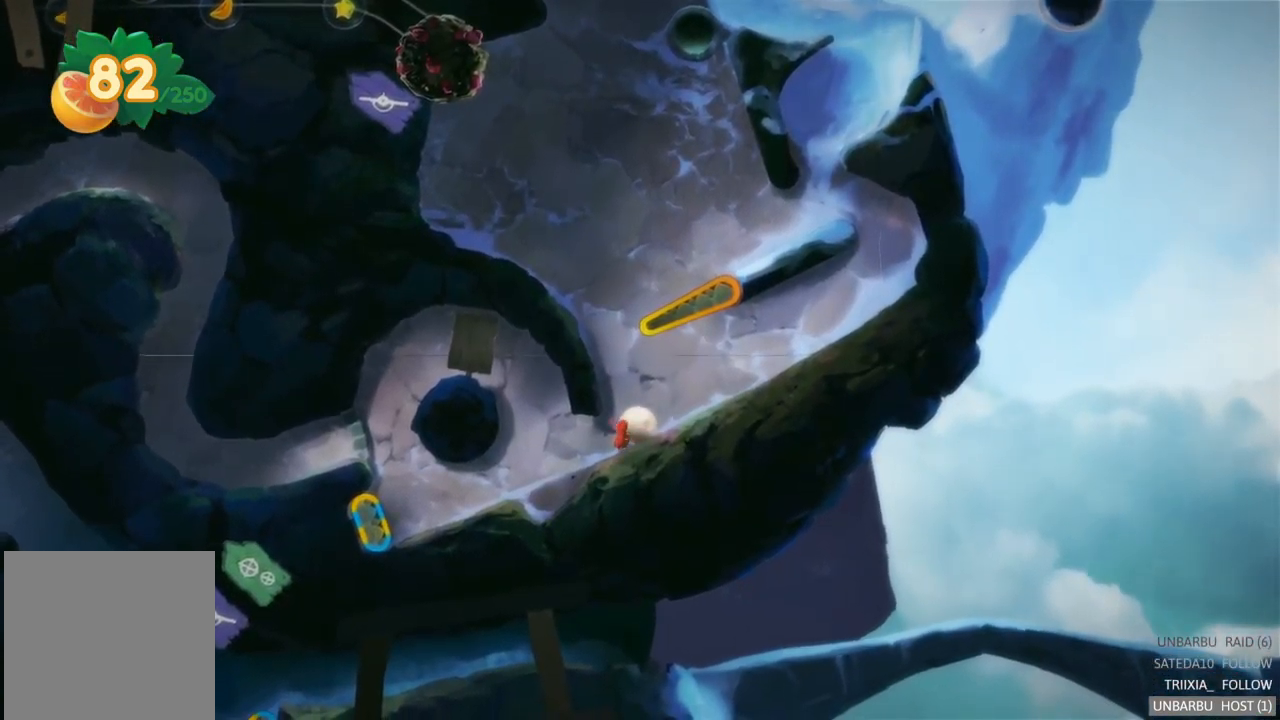
{"buttons": [], "left_stick": "center", "right_stick": "center", "events": []}
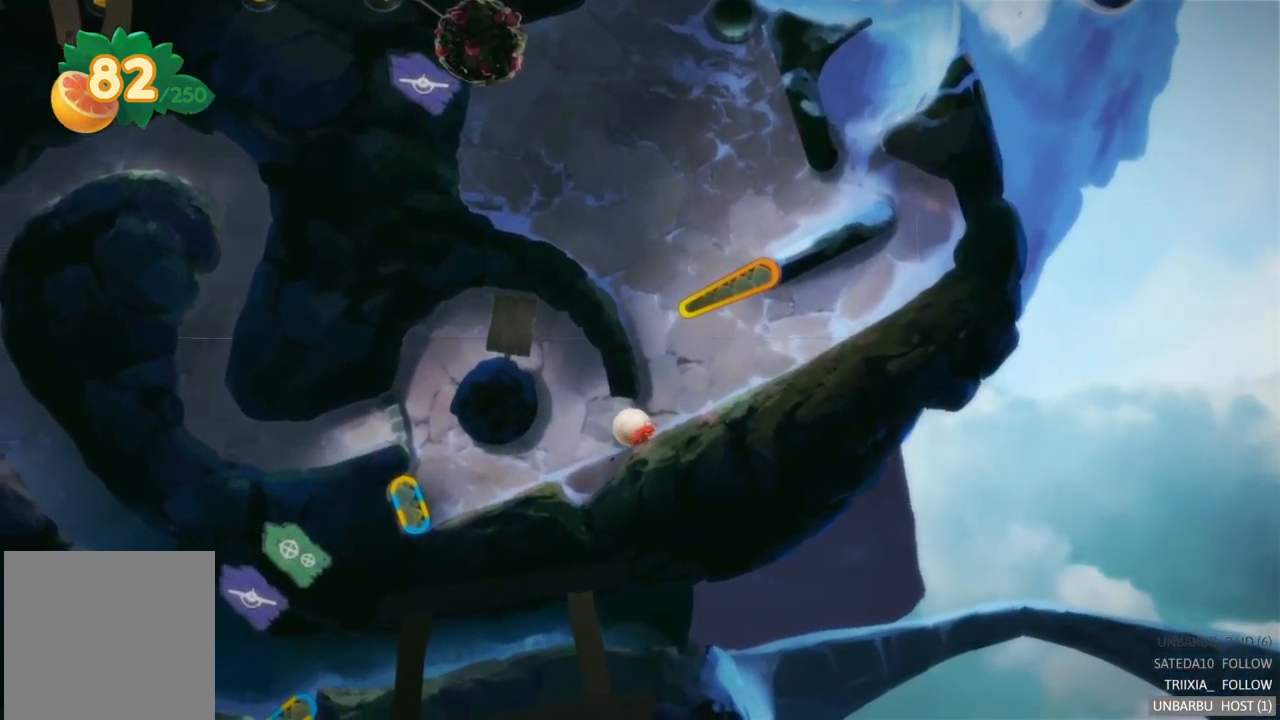
{"buttons": [], "left_stick": "center", "right_stick": "center", "events": []}
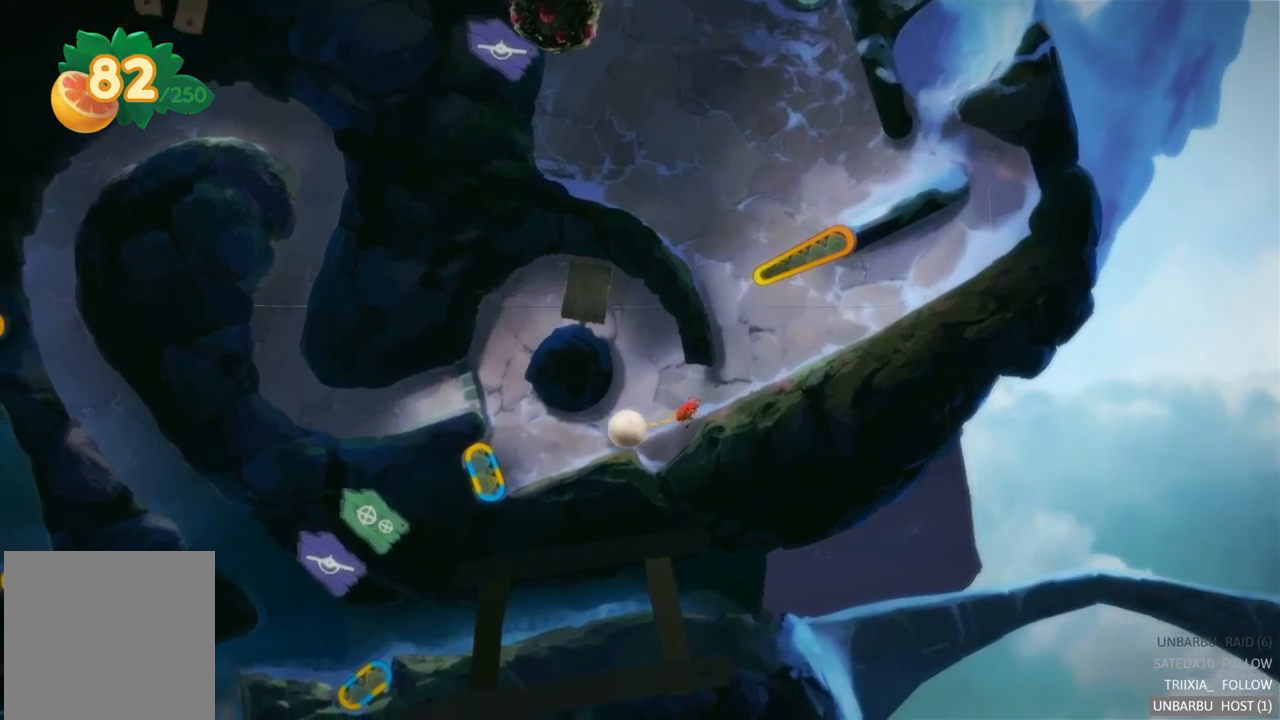
{"buttons": ["L2"], "left_stick": "center", "right_stick": "center", "events": [[467, "L2", "down"]]}
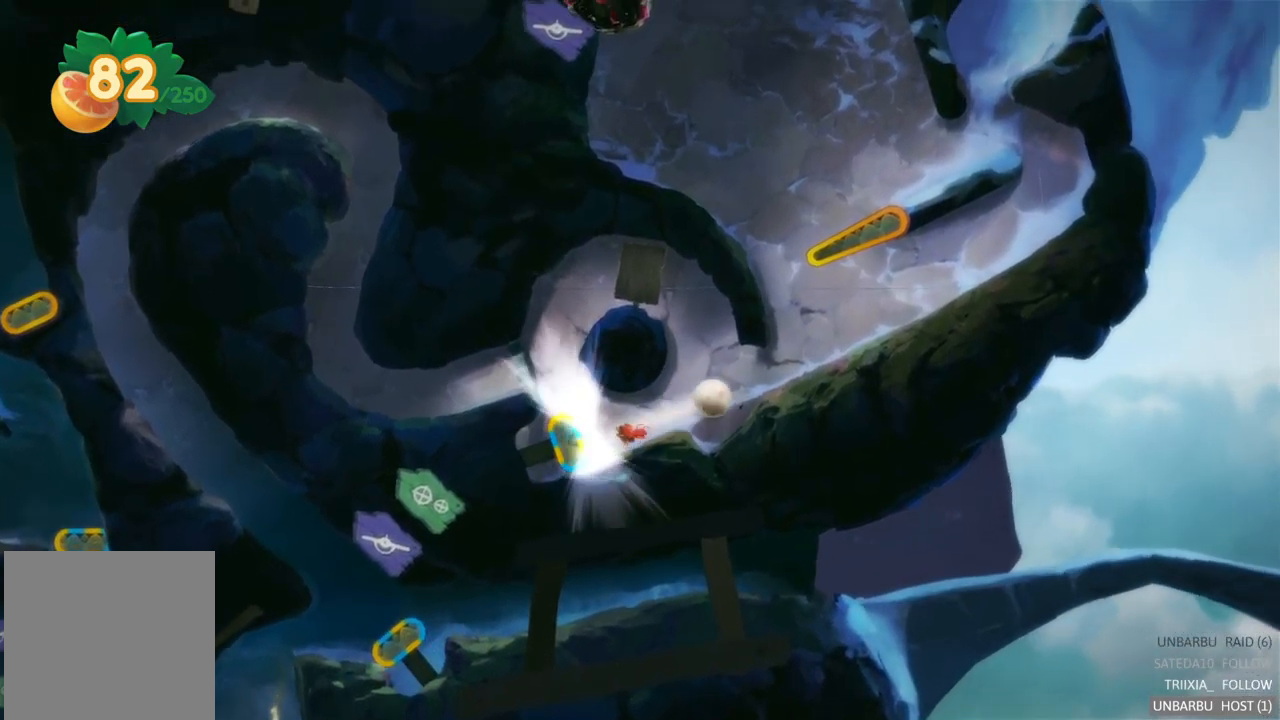
{"buttons": [], "left_stick": "center", "right_stick": "center", "events": [[433, "L2", "up"]]}
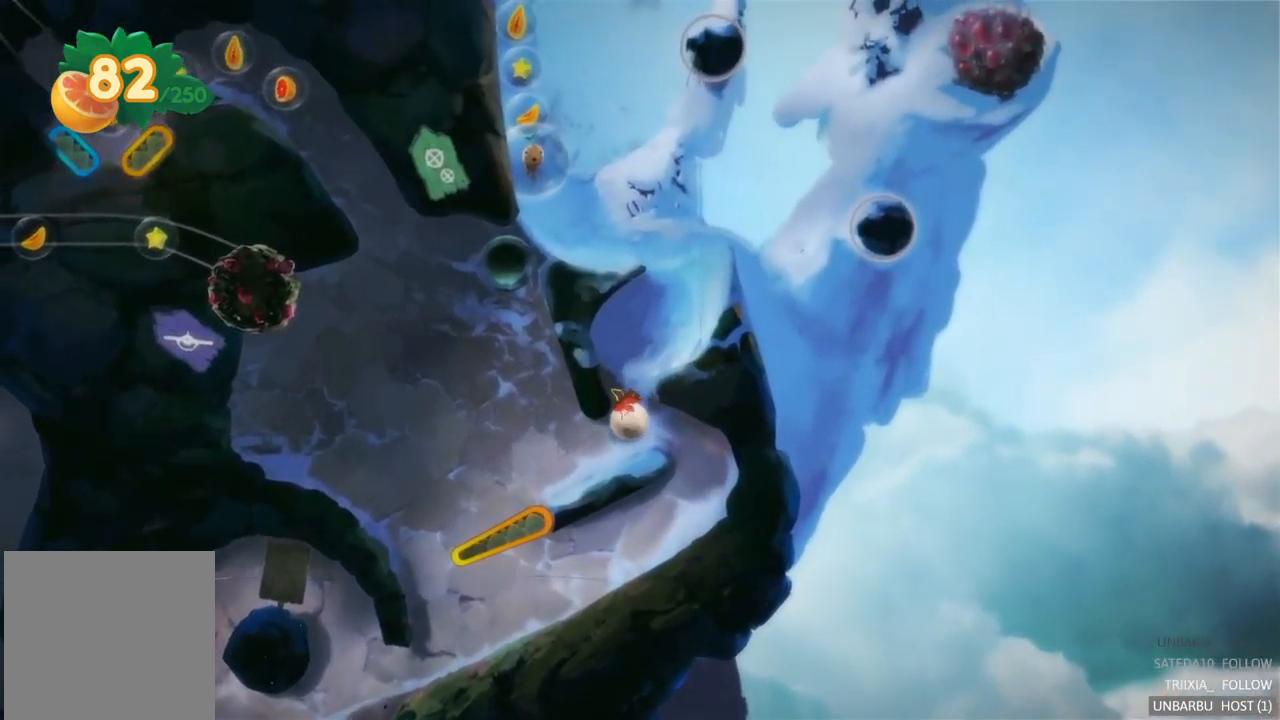
{"buttons": [], "left_stick": "center", "right_stick": "center", "events": []}
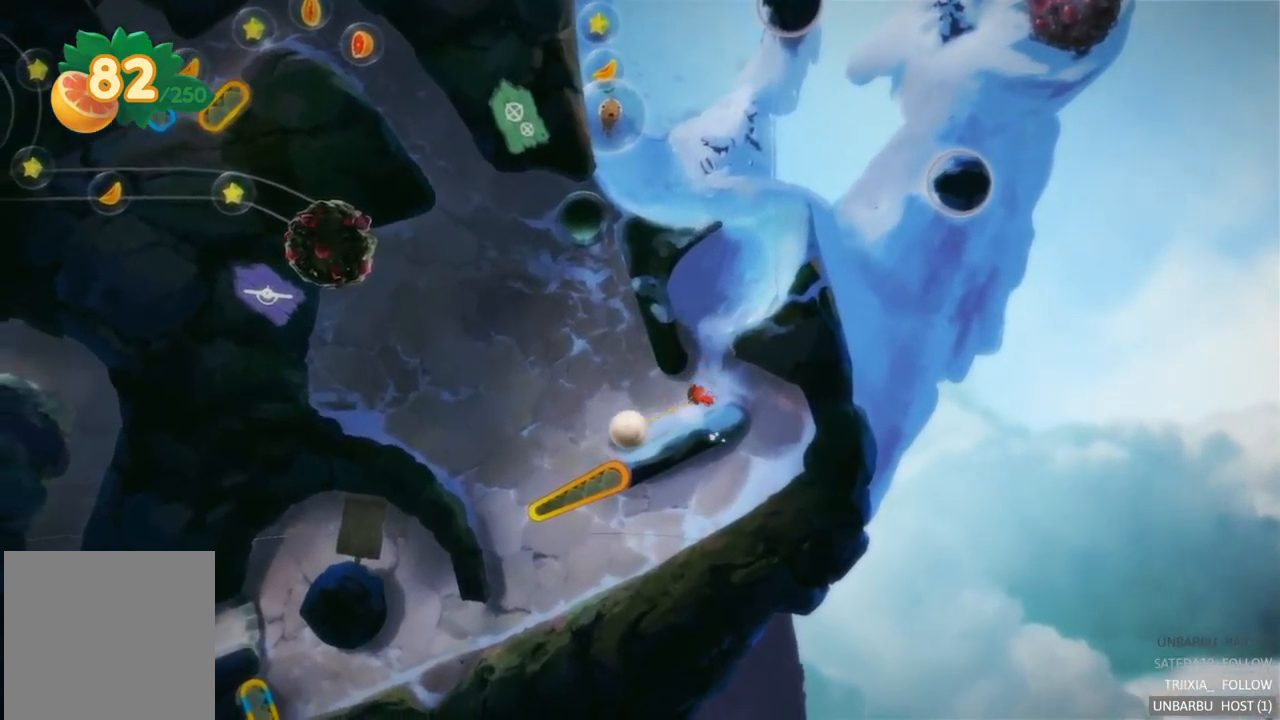
{"buttons": ["R2"], "left_stick": "center", "right_stick": "center", "events": [[300, "R2", "down"]]}
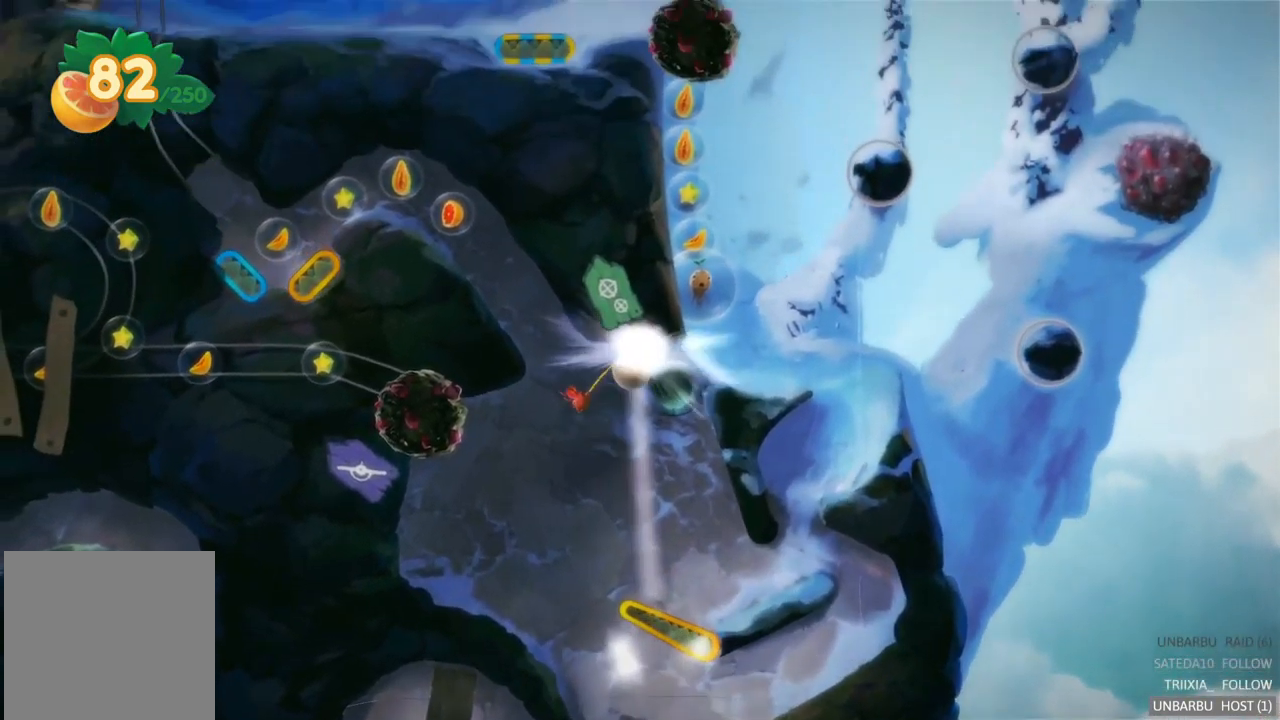
{"buttons": [], "left_stick": "center", "right_stick": "center", "events": [[350, "R2", "up"]]}